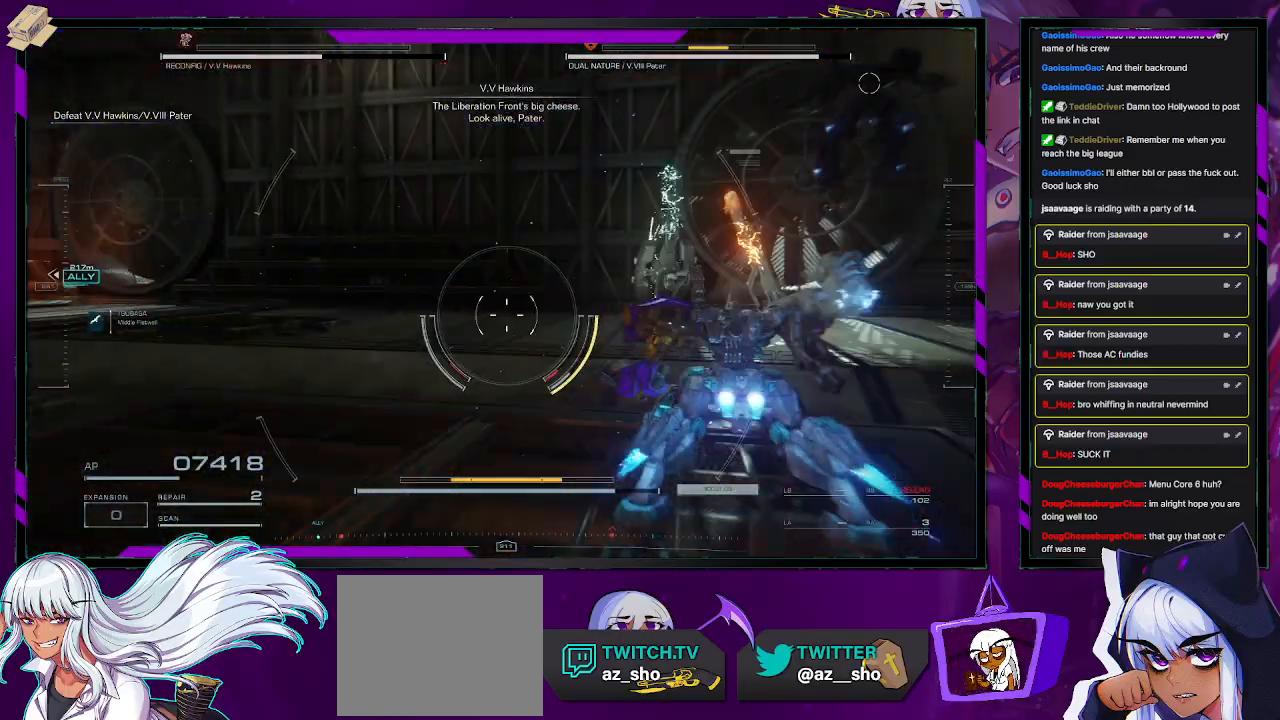
Gameplay with a controller (Xbox layout); each line is a JSON object with the inputs held at the frame after it. "events" lists button and stick changes between this image and that frame as [ms after this image, input, new state], when the widget could be followed in between.
{"buttons": ["R2"], "left_stick": "right", "right_stick": "right", "events": [[83, "right_stick", "right"], [117, "left_stick", "right"]]}
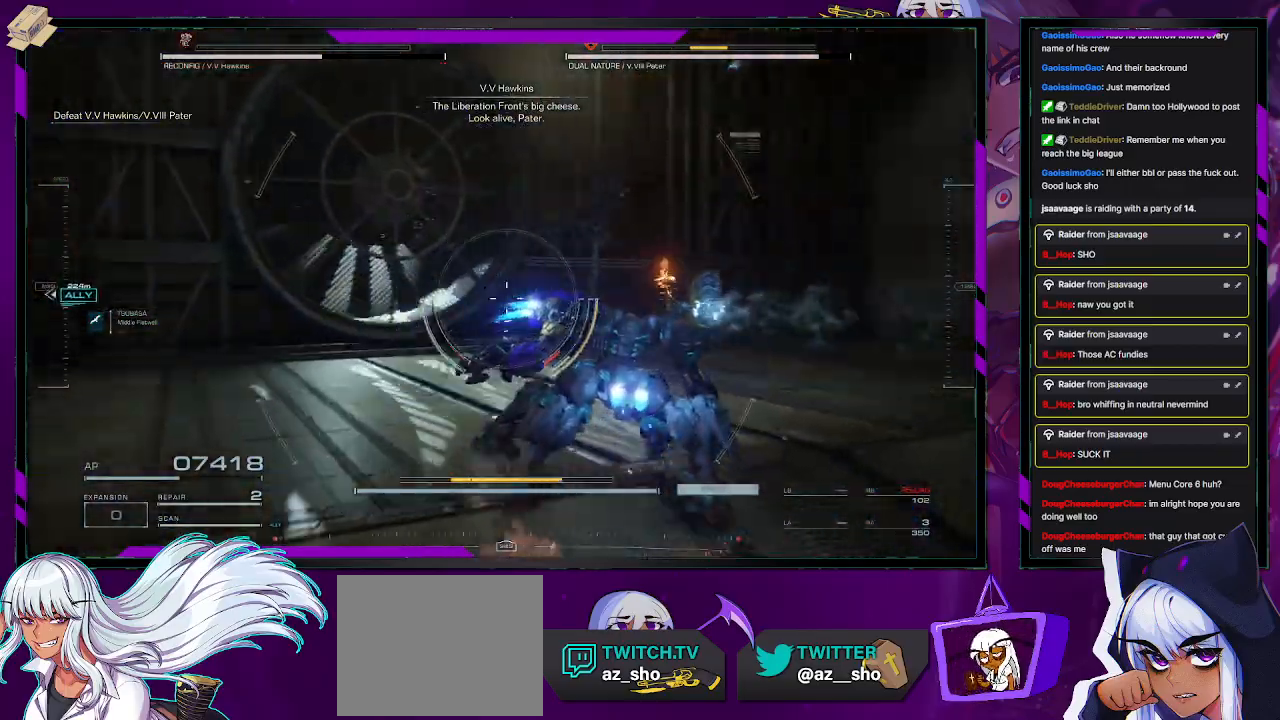
{"buttons": ["L2", "R2"], "left_stick": "right", "right_stick": "right", "events": [[33, "X", "down"], [50, "left_stick", "down-right"], [83, "right_stick", "center"], [133, "X", "up"], [283, "right_stick", "right"], [333, "left_stick", "right"], [383, "L2", "down"]]}
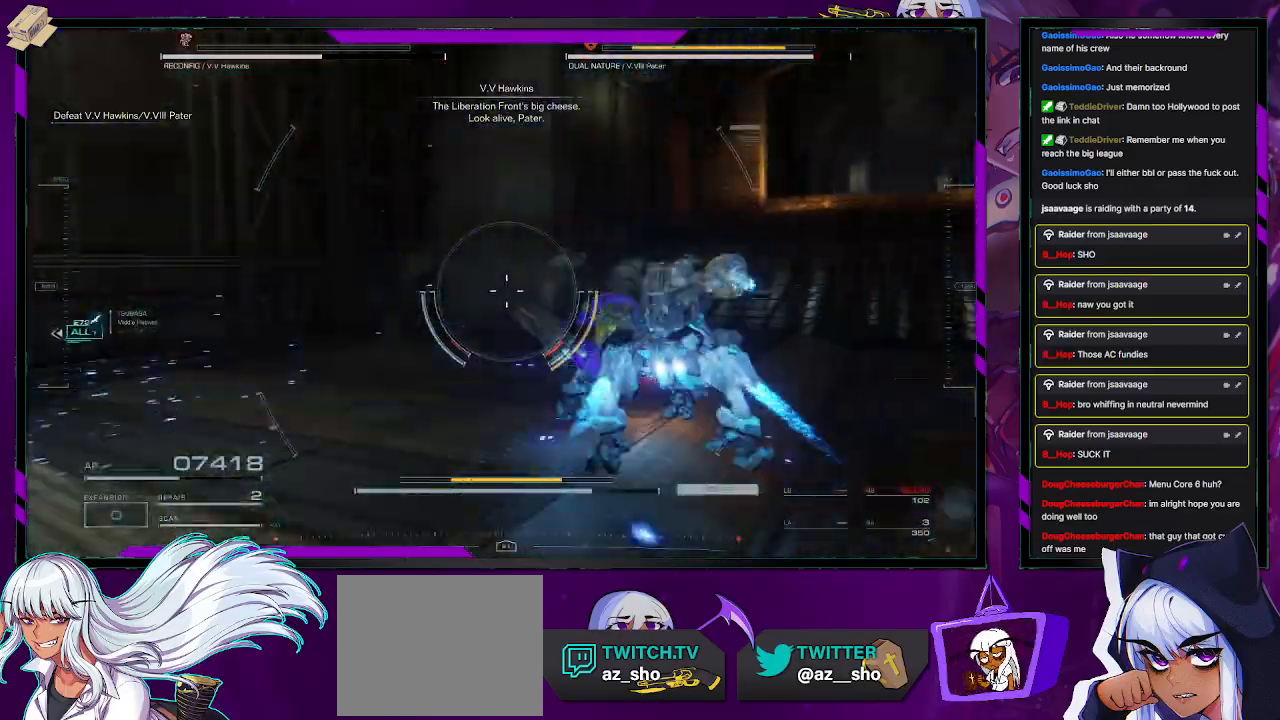
{"buttons": ["L2", "R2"], "left_stick": "down-right", "right_stick": "right", "events": [[200, "left_stick", "down-right"]]}
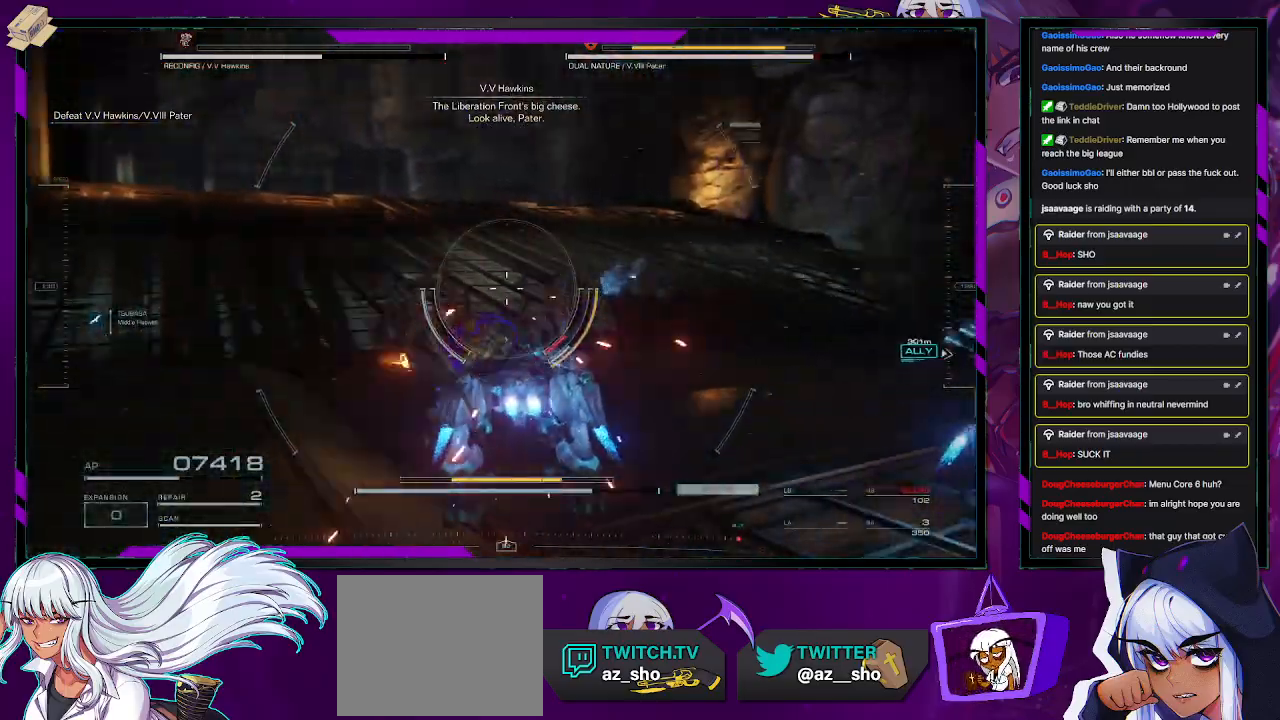
{"buttons": ["L2", "R2"], "left_stick": "right", "right_stick": "right", "events": [[183, "left_stick", "right"]]}
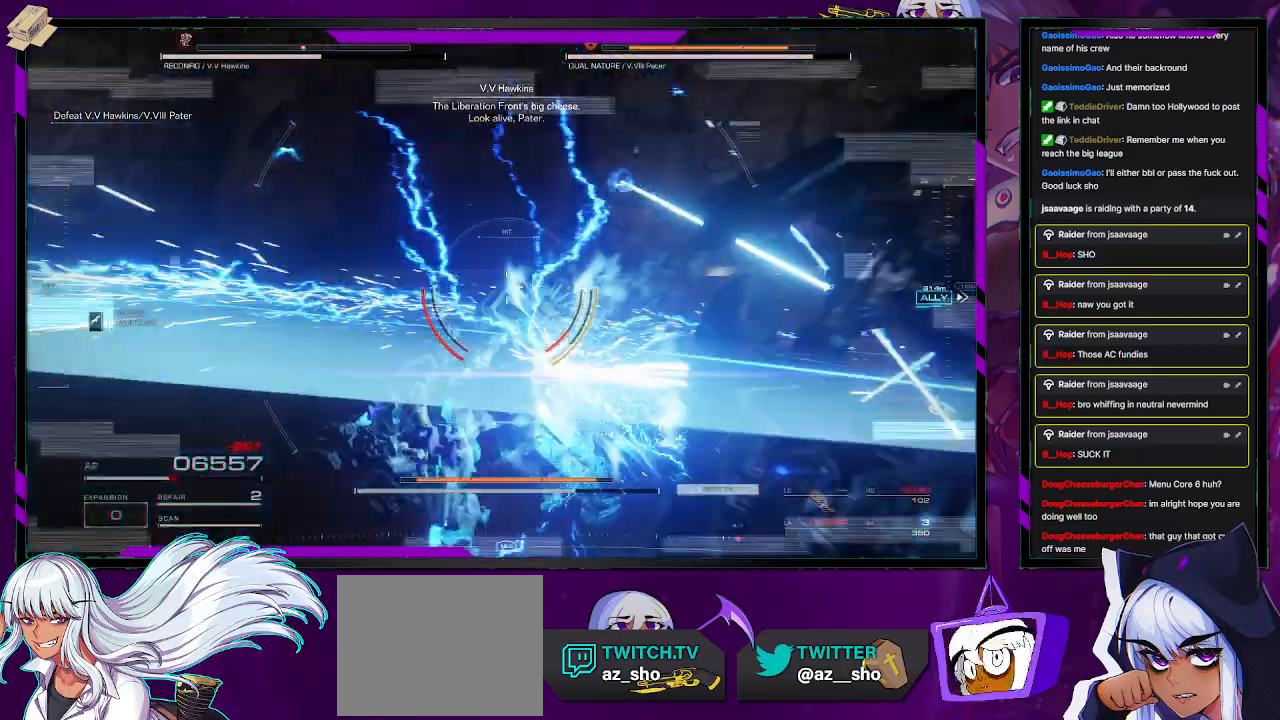
{"buttons": ["R2"], "left_stick": "down-left", "right_stick": "right", "events": [[250, "left_stick", "center"], [350, "L2", "up"], [383, "left_stick", "down-left"]]}
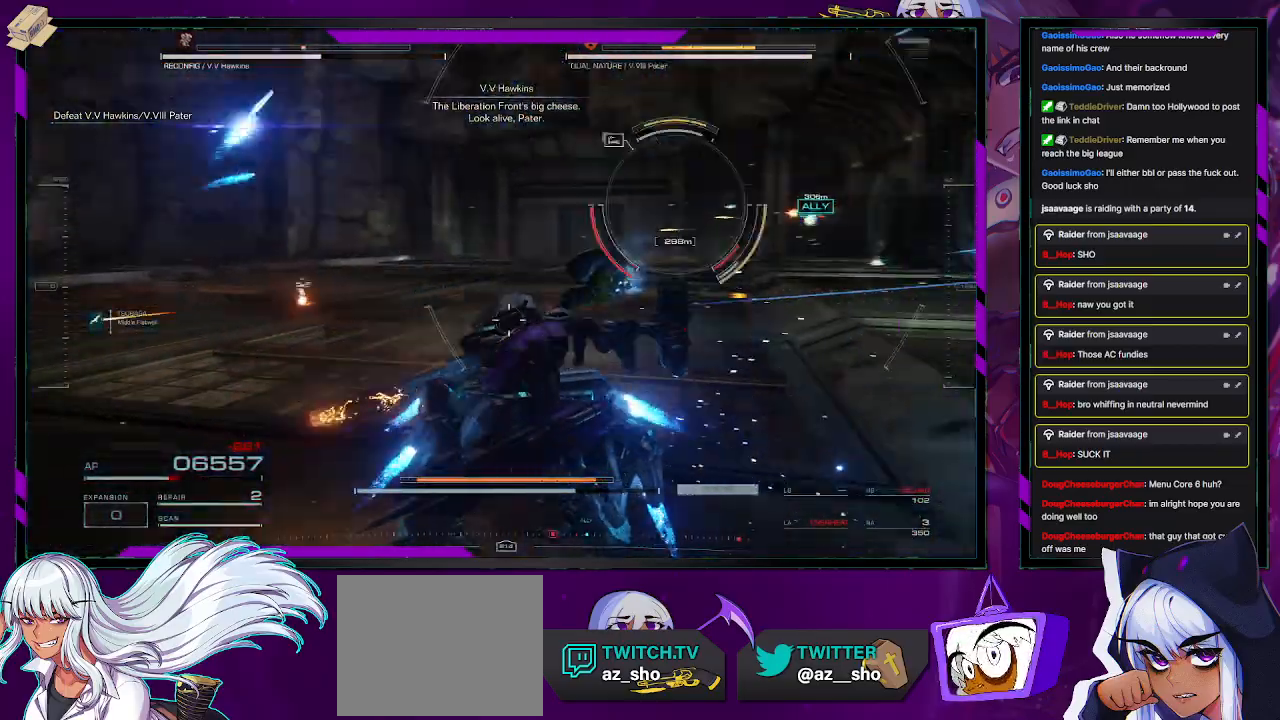
{"buttons": ["R2"], "left_stick": "down", "right_stick": "center", "events": [[183, "R3", "down"], [300, "R3", "up"], [383, "right_stick", "center"], [417, "left_stick", "down"]]}
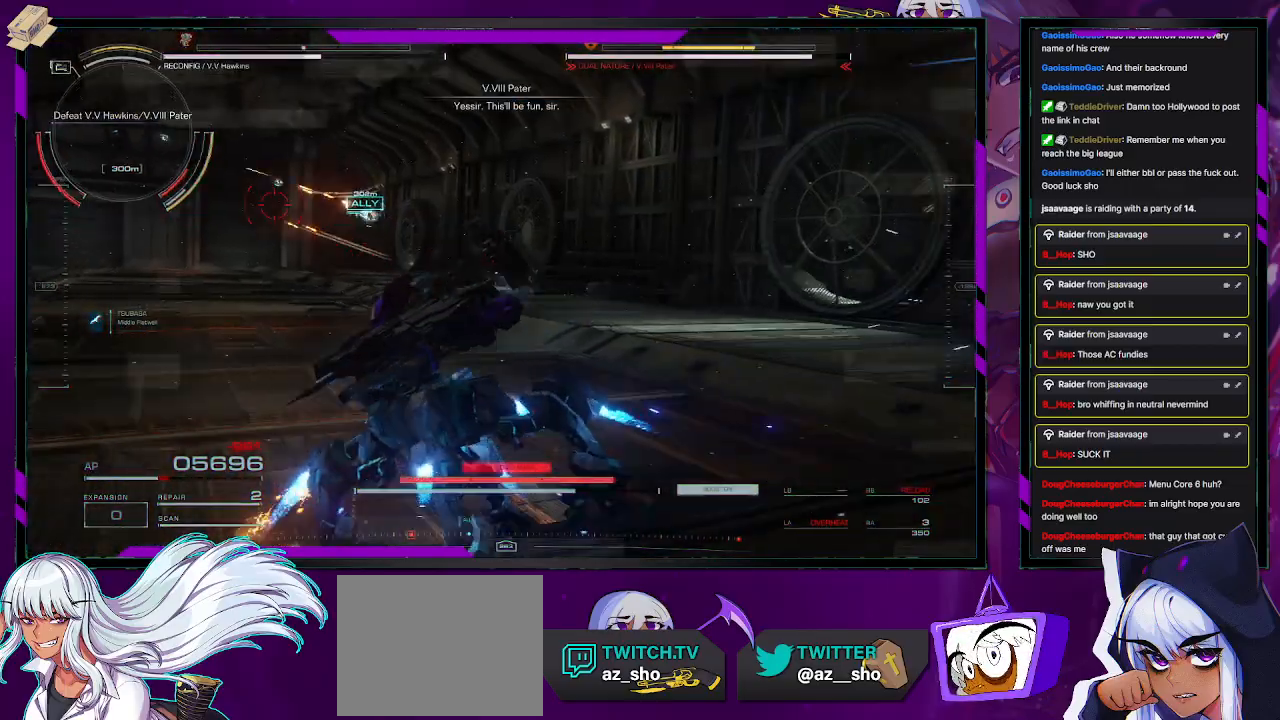
{"buttons": ["R2"], "left_stick": "down", "right_stick": "right", "events": [[133, "right_stick", "right"]]}
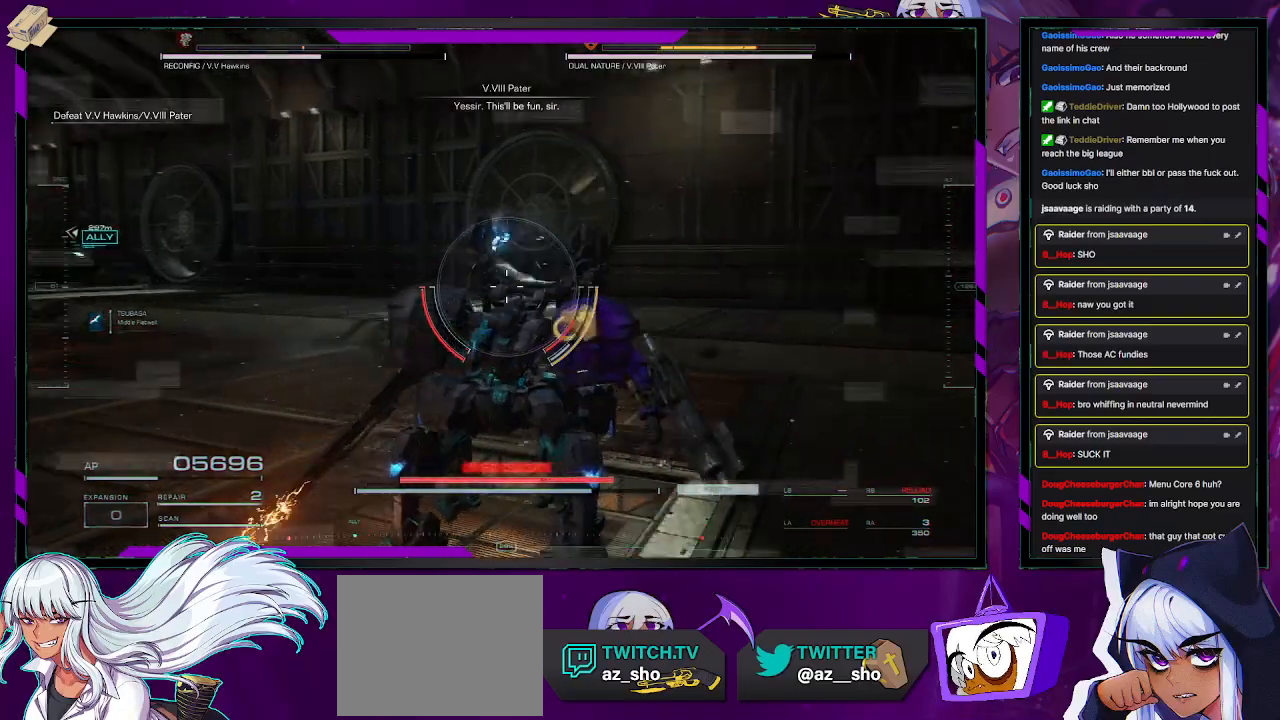
{"buttons": ["R2"], "left_stick": "up-right", "right_stick": "right", "events": [[117, "left_stick", "down-right"], [233, "left_stick", "right"], [350, "left_stick", "up-right"]]}
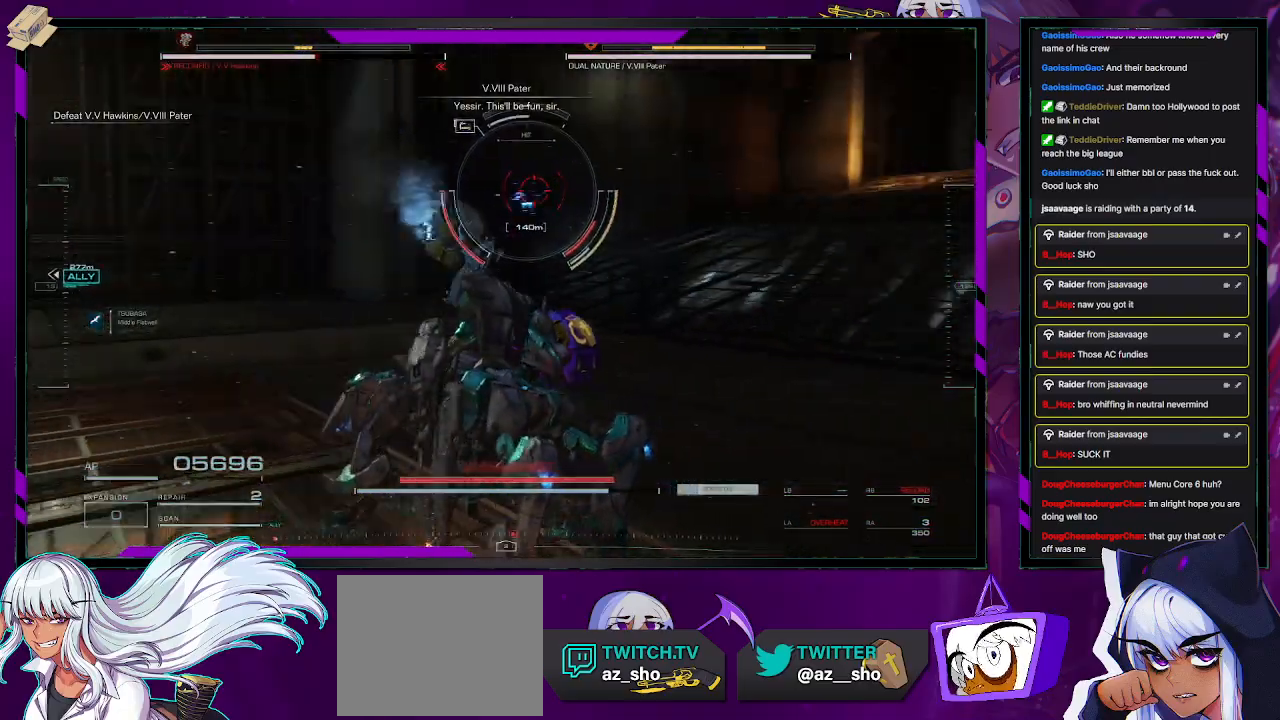
{"buttons": ["R2"], "left_stick": "up-right", "right_stick": "center", "events": [[50, "right_stick", "center"], [100, "X", "down"], [183, "X", "up"], [250, "X", "down"], [350, "X", "up"]]}
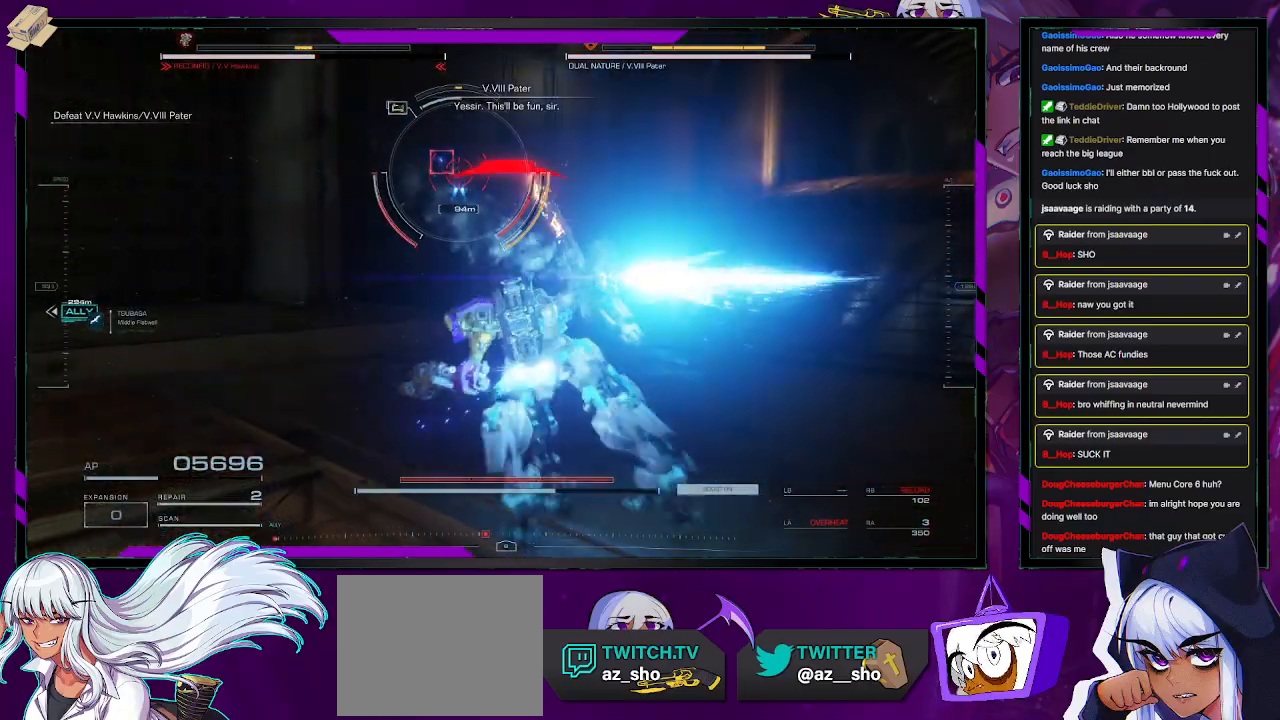
{"buttons": ["R2"], "left_stick": "up-right", "right_stick": "up-left", "events": [[283, "R2", "up"], [300, "right_stick", "up-left"], [400, "R2", "down"]]}
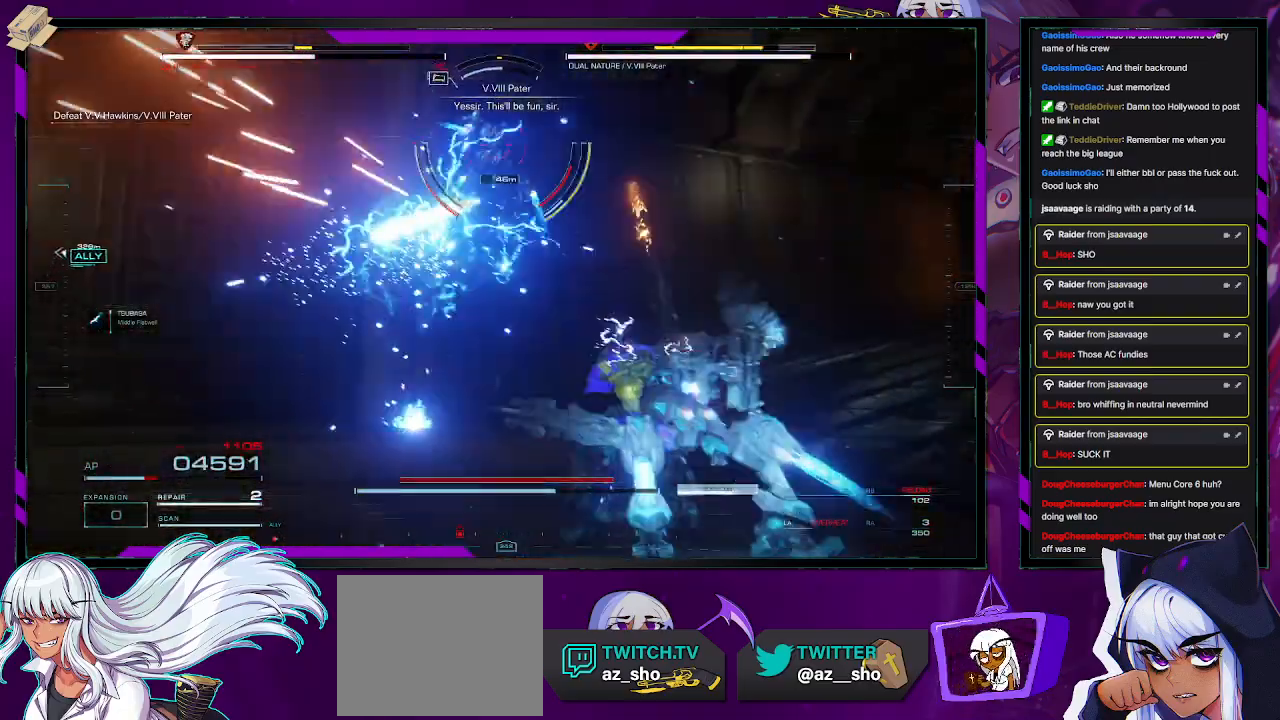
{"buttons": ["R2"], "left_stick": "down", "right_stick": "up-left", "events": [[83, "right_stick", "center"], [200, "right_stick", "left"], [233, "left_stick", "right"], [267, "right_stick", "up-left"], [350, "left_stick", "down-right"], [483, "left_stick", "down"]]}
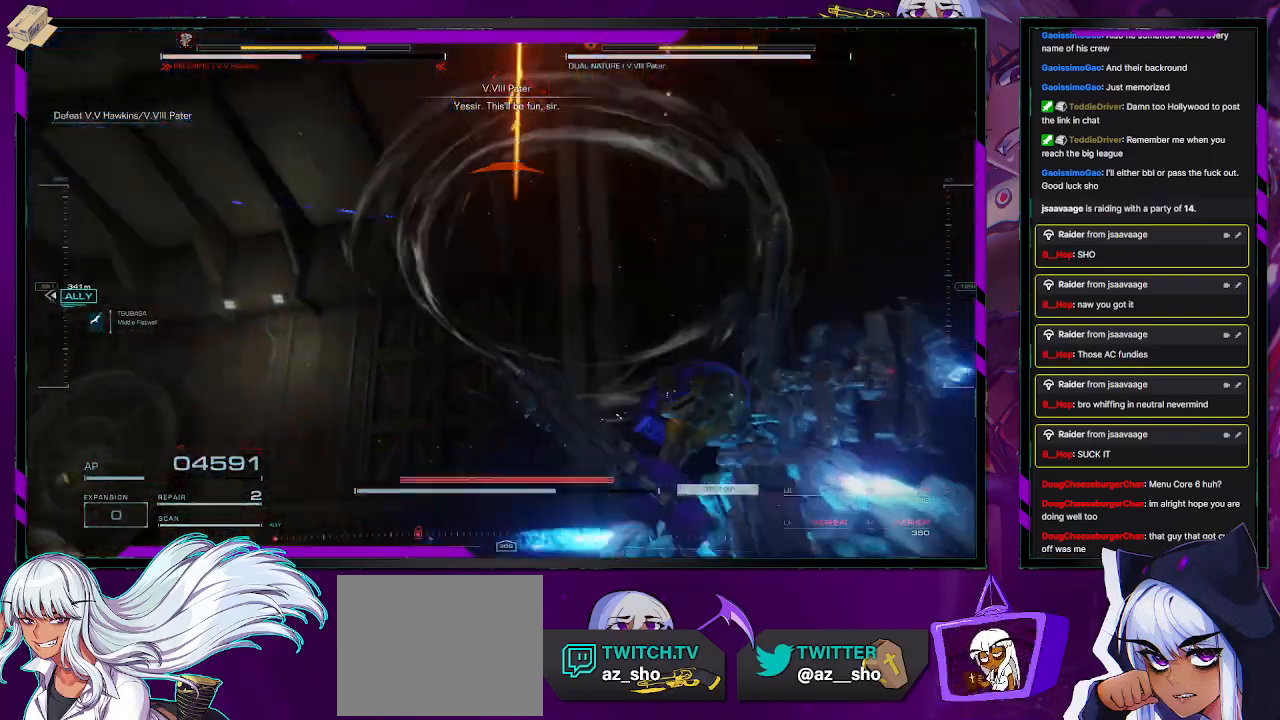
{"buttons": ["R2"], "left_stick": "down-right", "right_stick": "center", "events": [[167, "right_stick", "center"], [267, "X", "down"], [367, "X", "up"], [467, "left_stick", "down-right"]]}
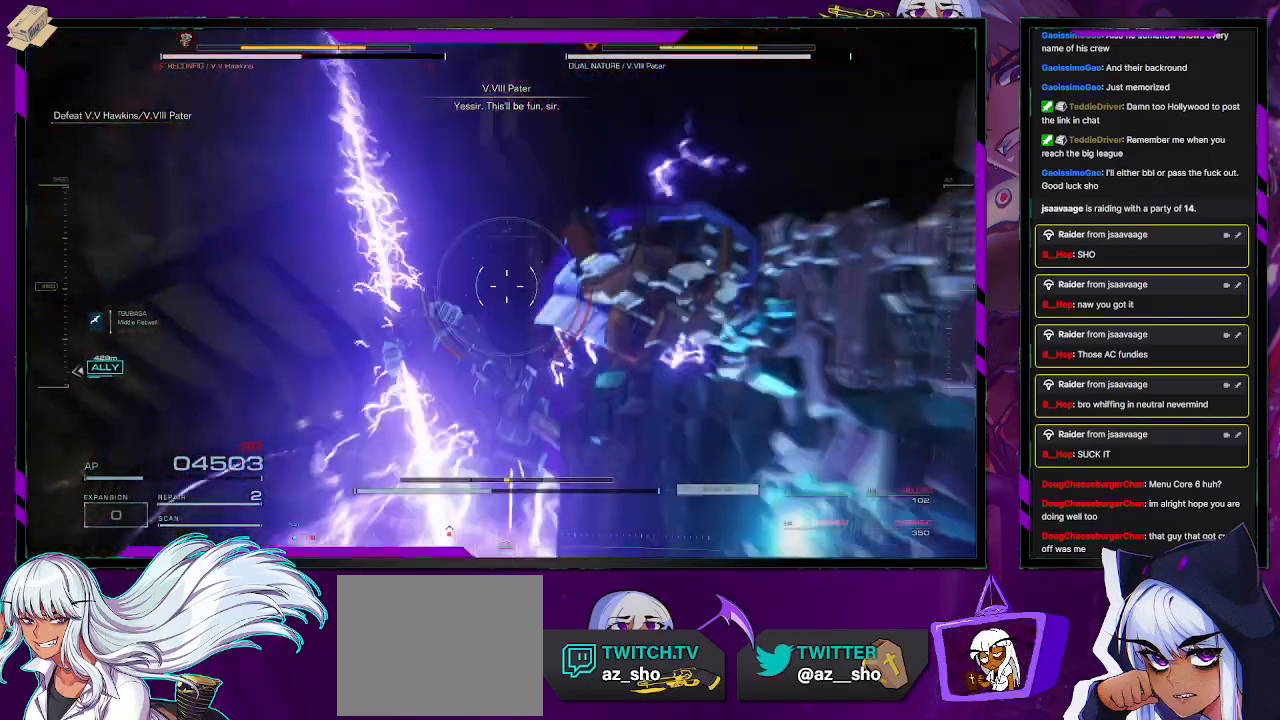
{"buttons": ["R2"], "left_stick": "down-left", "right_stick": "down-right", "events": [[83, "right_stick", "down-left"], [367, "left_stick", "down"], [367, "right_stick", "left"], [467, "right_stick", "down-right"], [483, "left_stick", "down-left"]]}
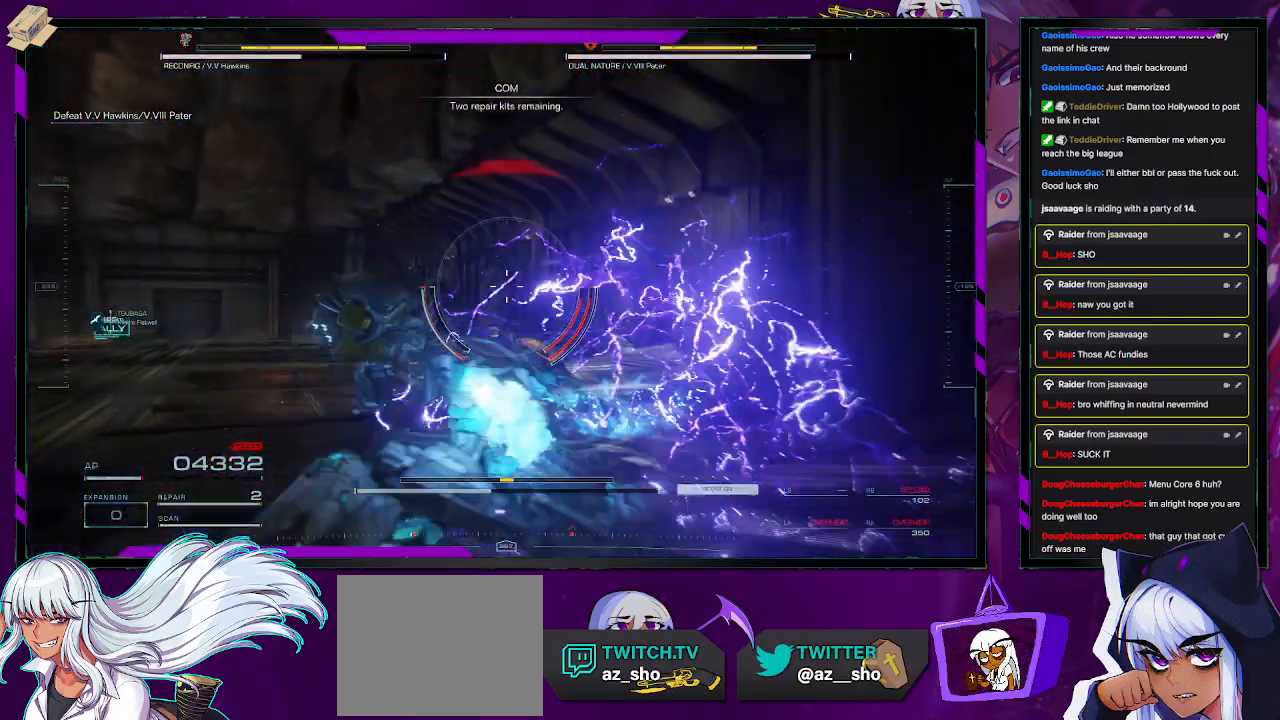
{"buttons": ["L1", "R2"], "left_stick": "down-left", "right_stick": "center", "events": [[50, "right_stick", "center"], [267, "L1", "down"]]}
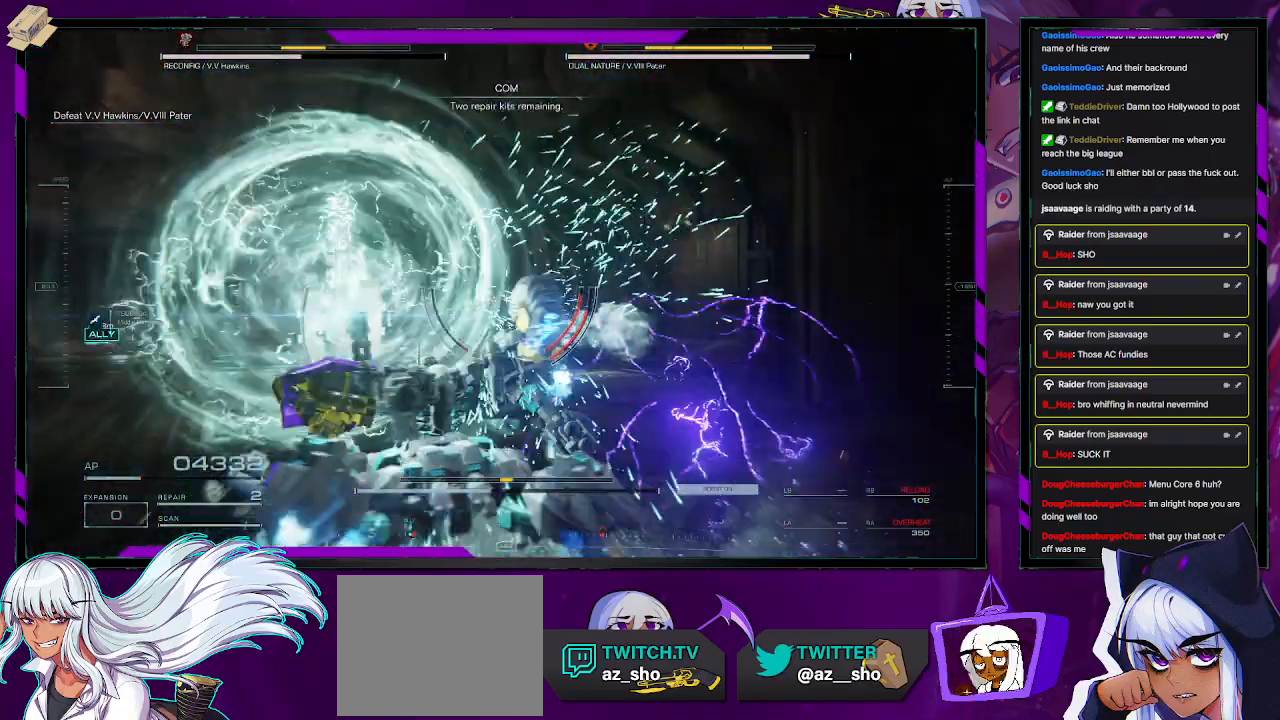
{"buttons": ["L1", "R2"], "left_stick": "down-left", "right_stick": "right", "events": [[400, "right_stick", "right"]]}
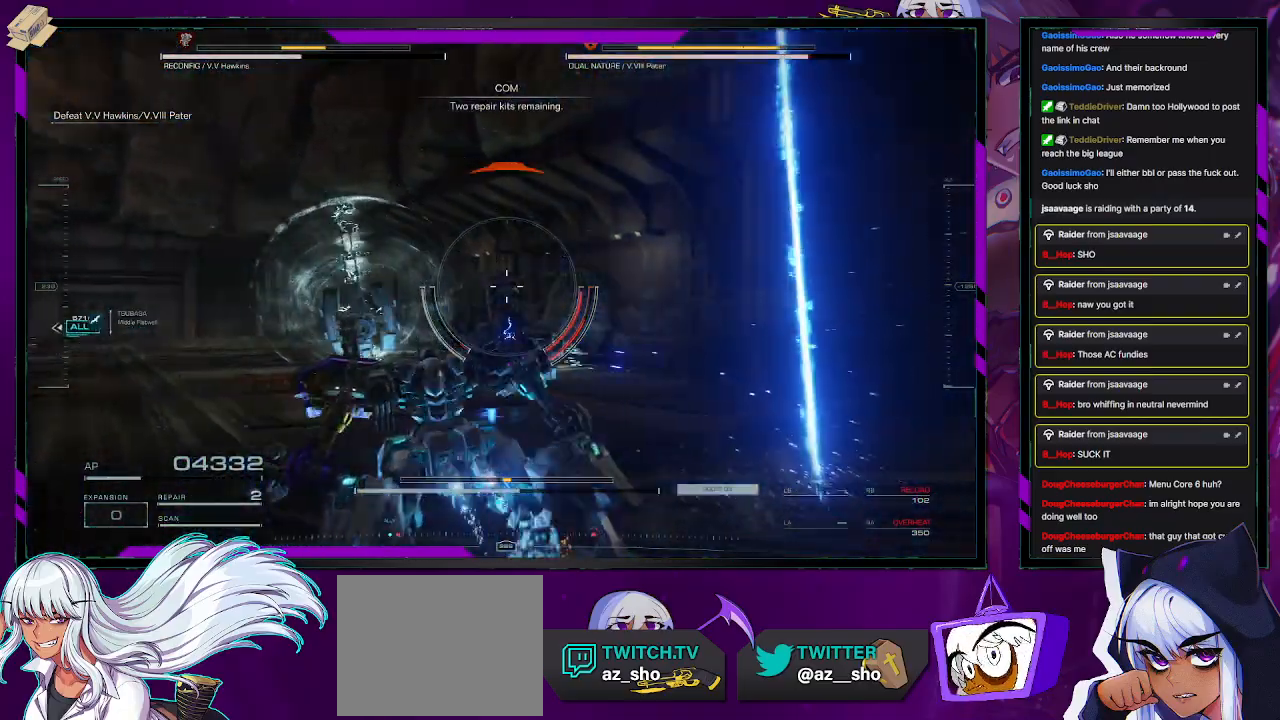
{"buttons": ["R2"], "left_stick": "down", "right_stick": "center", "events": [[50, "left_stick", "down"], [183, "right_stick", "center"], [367, "L1", "up"]]}
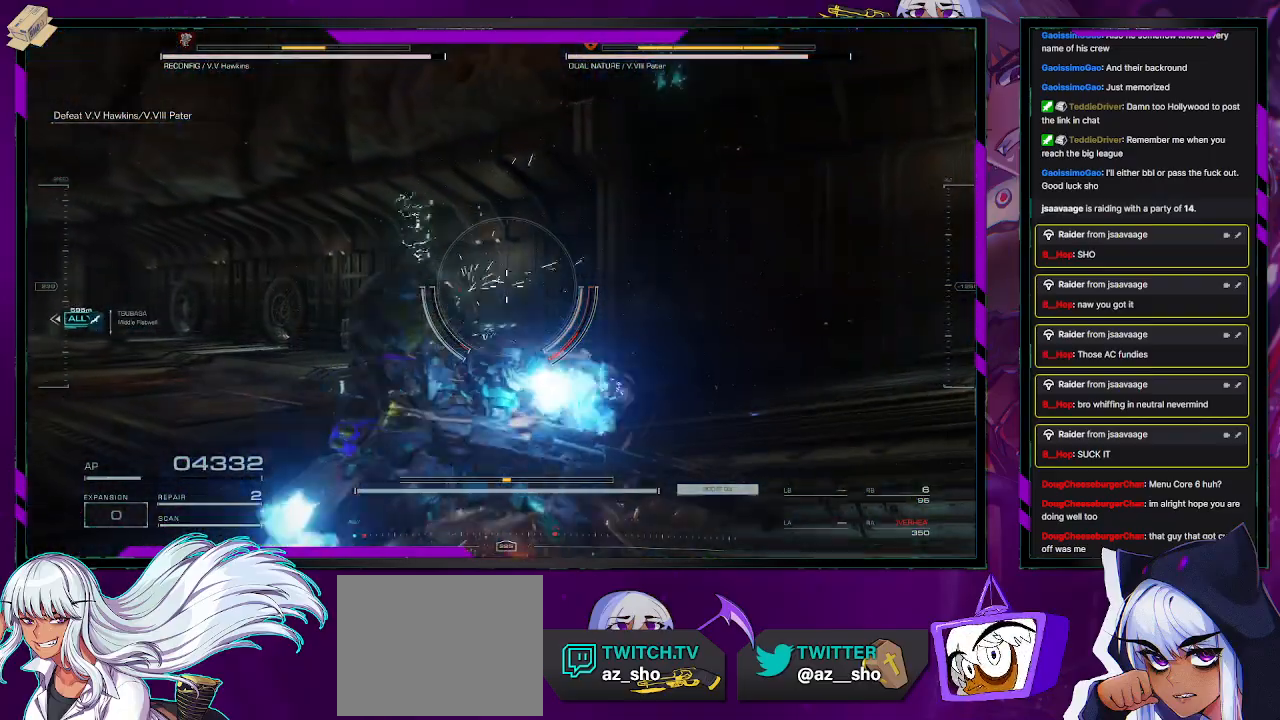
{"buttons": ["R2"], "left_stick": "down", "right_stick": "center", "events": []}
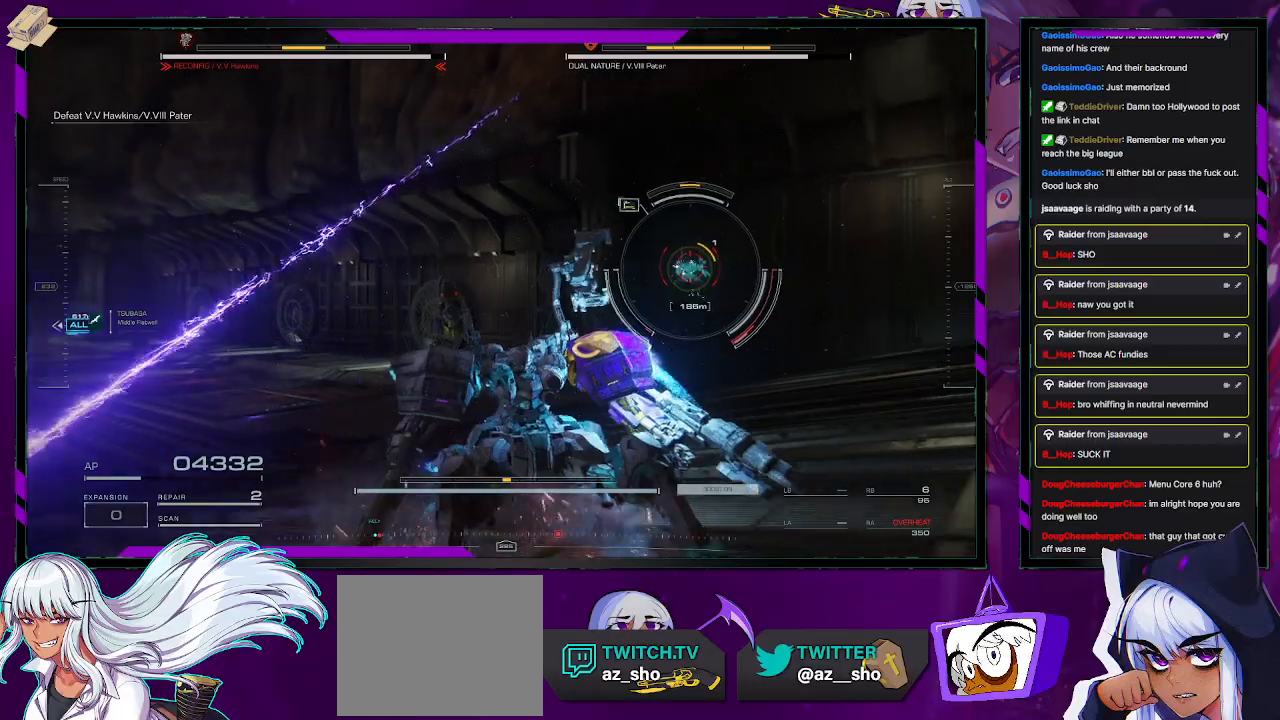
{"buttons": ["R2"], "left_stick": "right", "right_stick": "down", "events": [[33, "left_stick", "down-right"], [117, "DPAD_UP", "down"], [217, "DPAD_UP", "up"], [417, "left_stick", "right"], [433, "right_stick", "down"]]}
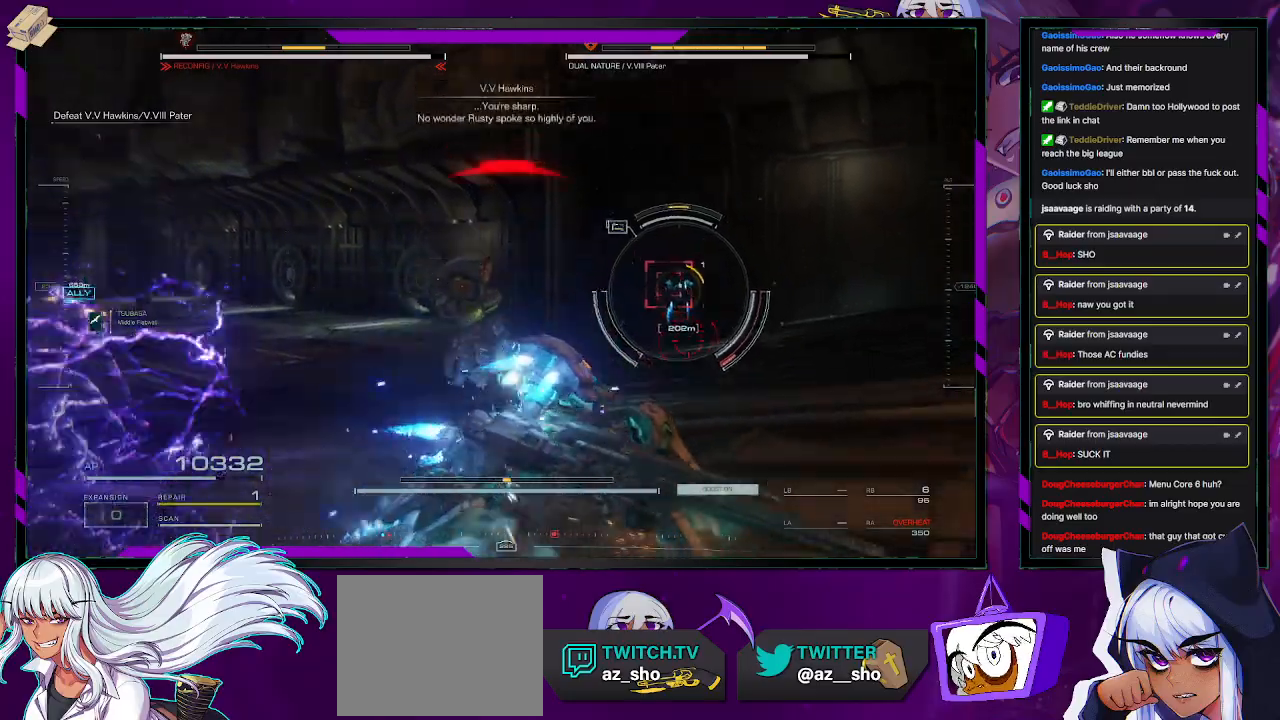
{"buttons": ["R2"], "left_stick": "right", "right_stick": "center", "events": [[83, "left_stick", "up-right"], [83, "right_stick", "center"], [433, "left_stick", "right"]]}
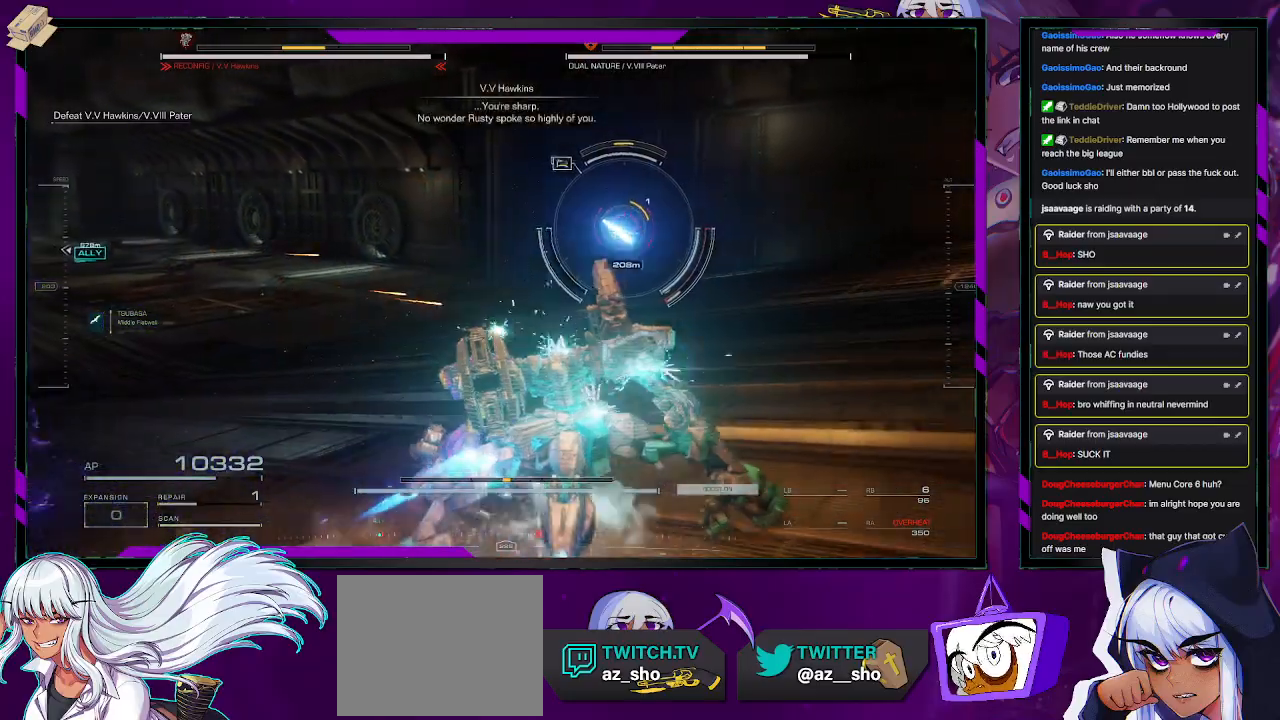
{"buttons": ["L1", "R2"], "left_stick": "right", "right_stick": "center", "events": [[200, "L1", "down"]]}
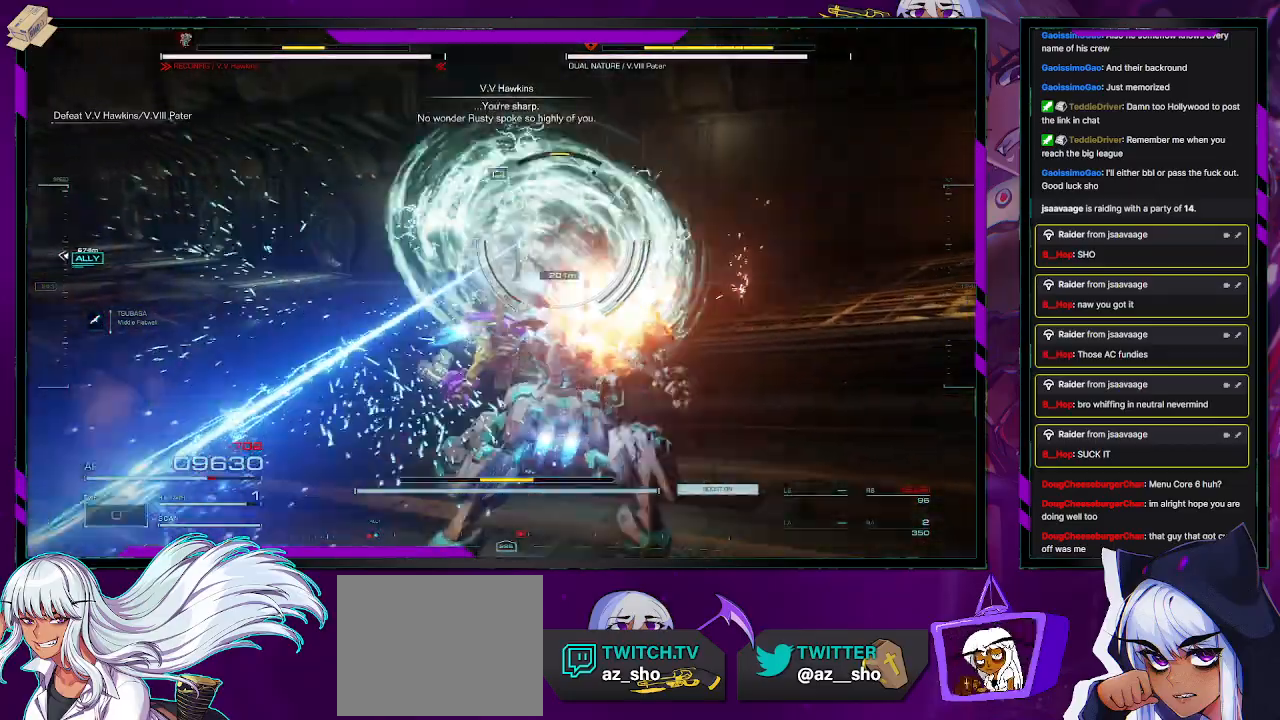
{"buttons": ["L1", "R2"], "left_stick": "up-right", "right_stick": "left", "events": [[400, "left_stick", "up-right"], [433, "right_stick", "left"]]}
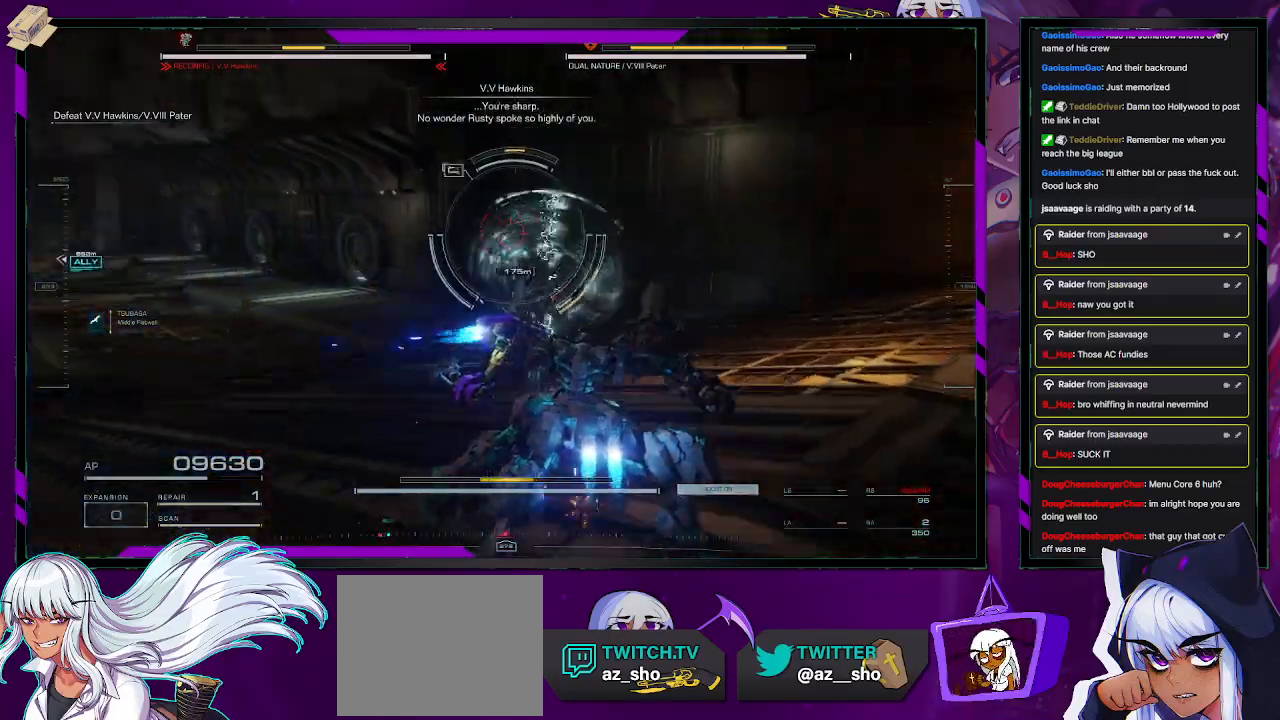
{"buttons": ["R2"], "left_stick": "up-right", "right_stick": "left", "events": [[150, "right_stick", "center"], [383, "right_stick", "left"], [450, "L1", "up"]]}
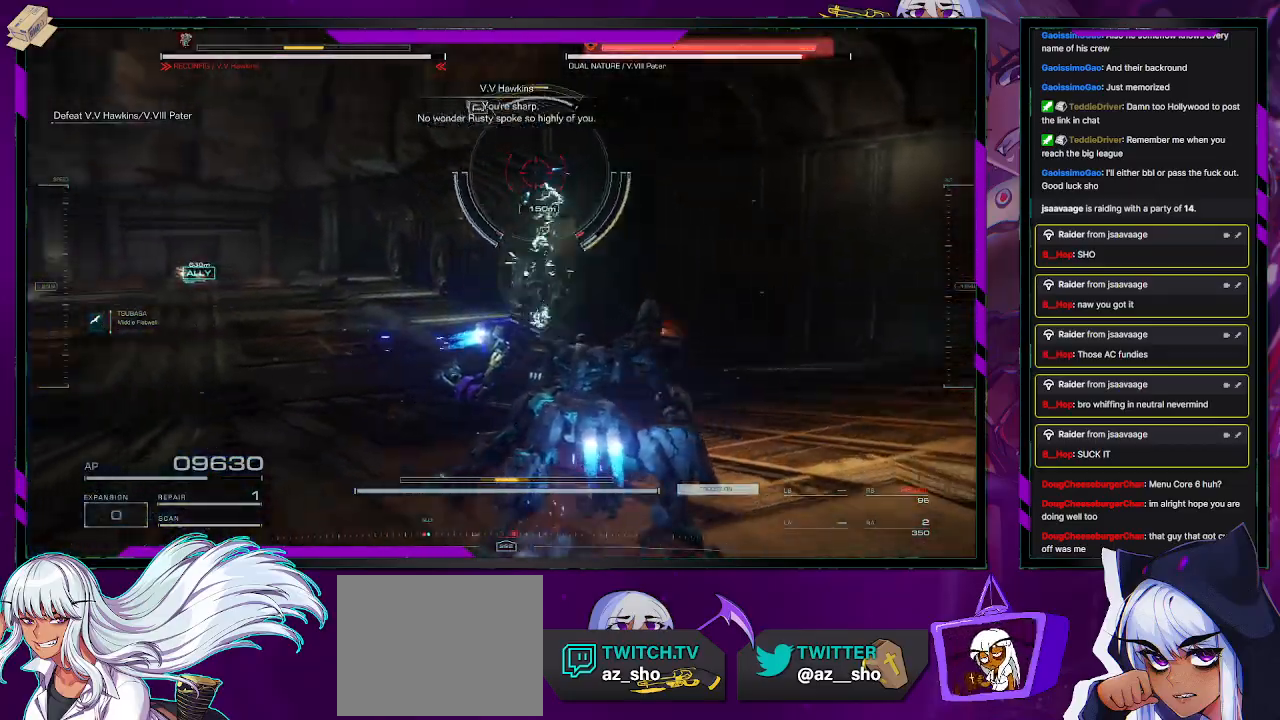
{"buttons": ["R2"], "left_stick": "down-left", "right_stick": "center", "events": [[50, "left_stick", "right"], [150, "left_stick", "down-right"], [300, "right_stick", "up-left"], [333, "left_stick", "down"], [433, "right_stick", "center"], [467, "left_stick", "down-left"]]}
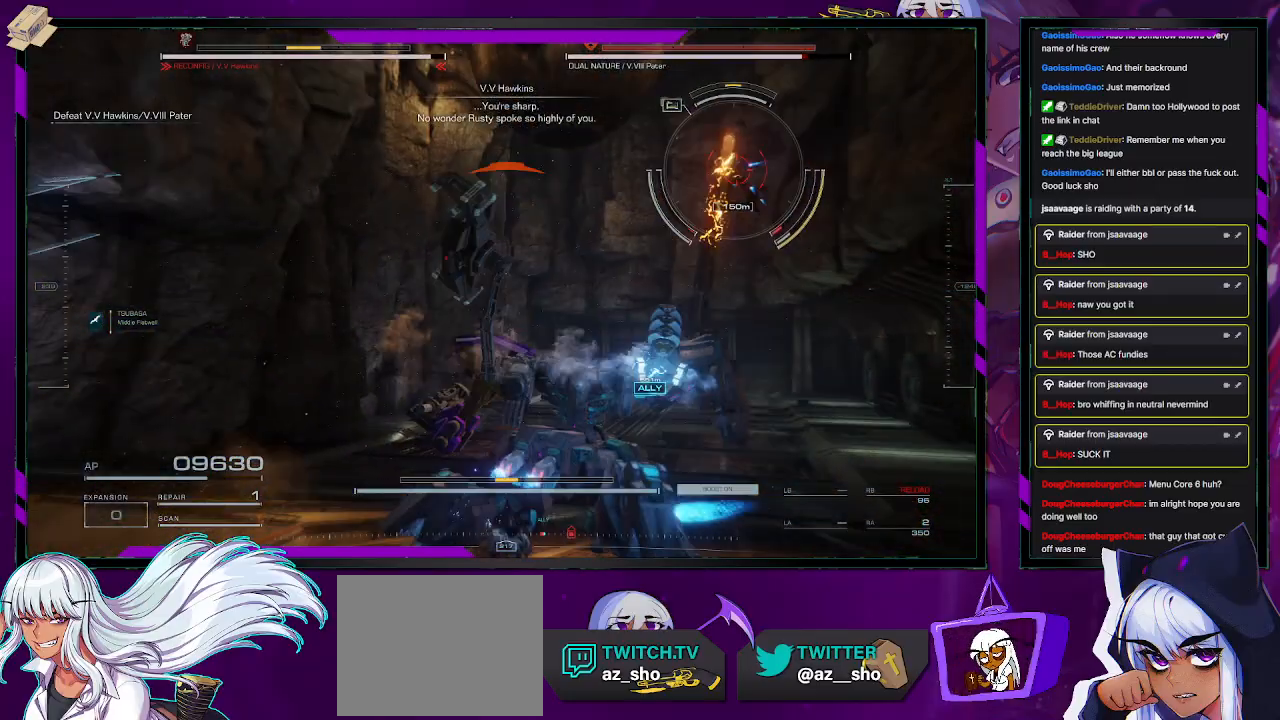
{"buttons": ["R2"], "left_stick": "left", "right_stick": "center", "events": [[267, "left_stick", "left"]]}
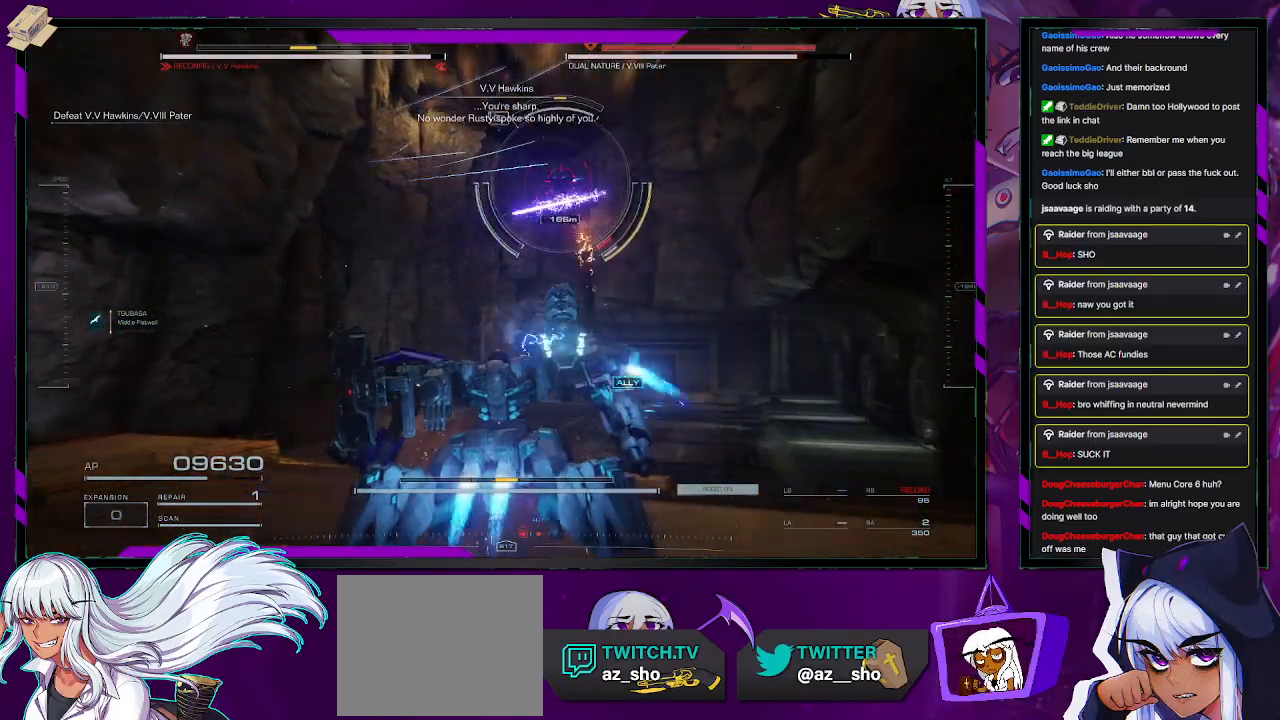
{"buttons": ["R2"], "left_stick": "up-left", "right_stick": "center", "events": [[117, "left_stick", "up-left"], [333, "R2", "up"], [483, "R2", "down"]]}
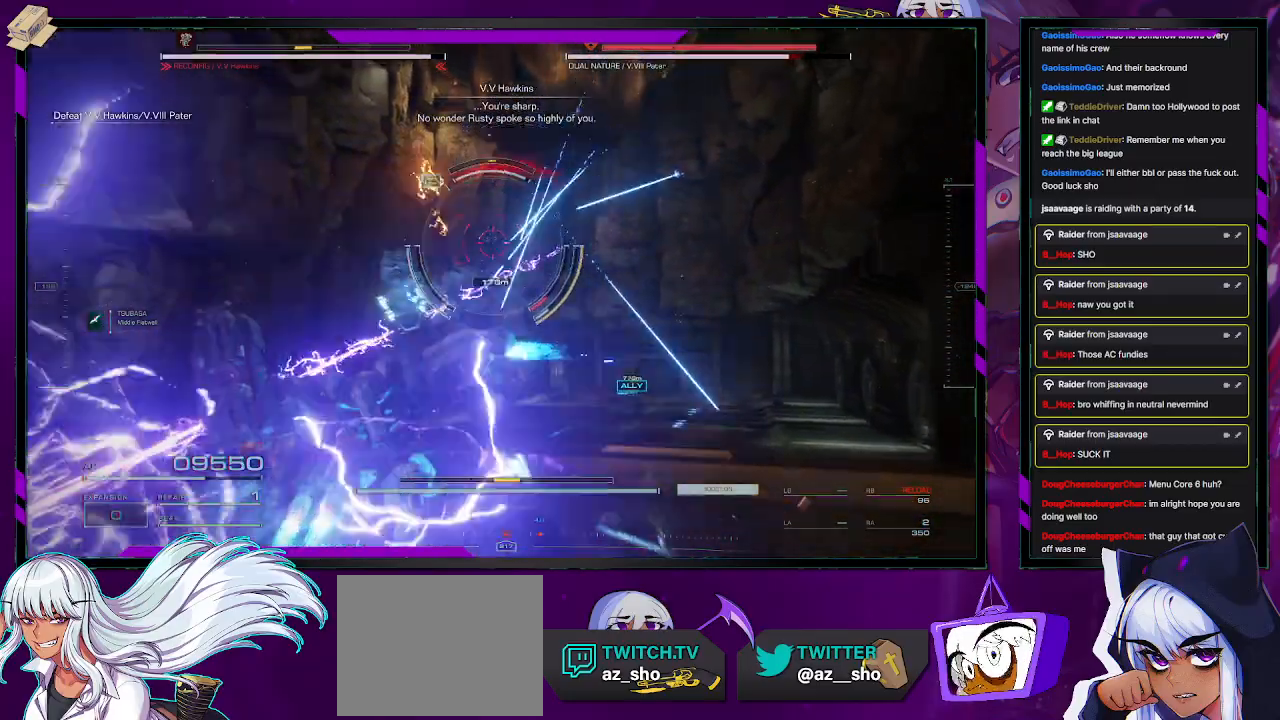
{"buttons": ["R2"], "left_stick": "up", "right_stick": "center", "events": [[83, "right_stick", "down-left"], [300, "right_stick", "center"], [400, "left_stick", "up"]]}
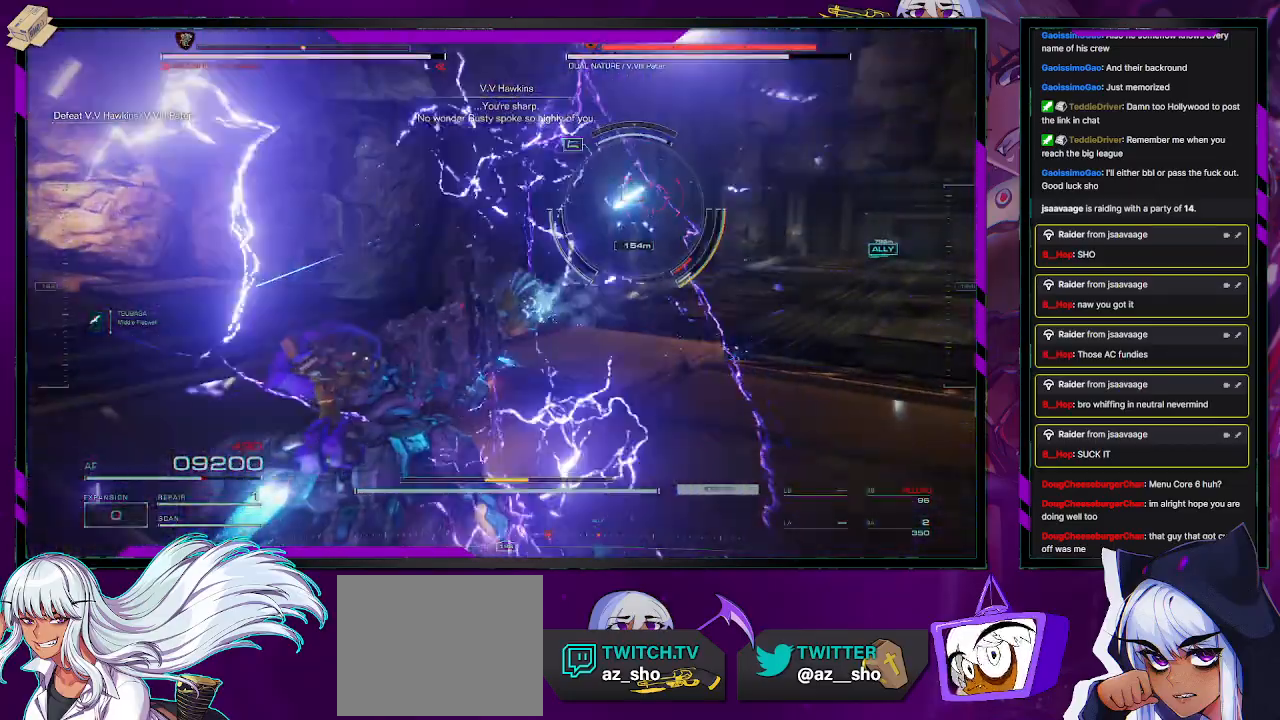
{"buttons": ["R2"], "left_stick": "up", "right_stick": "center", "events": [[200, "X", "down"], [350, "X", "up"]]}
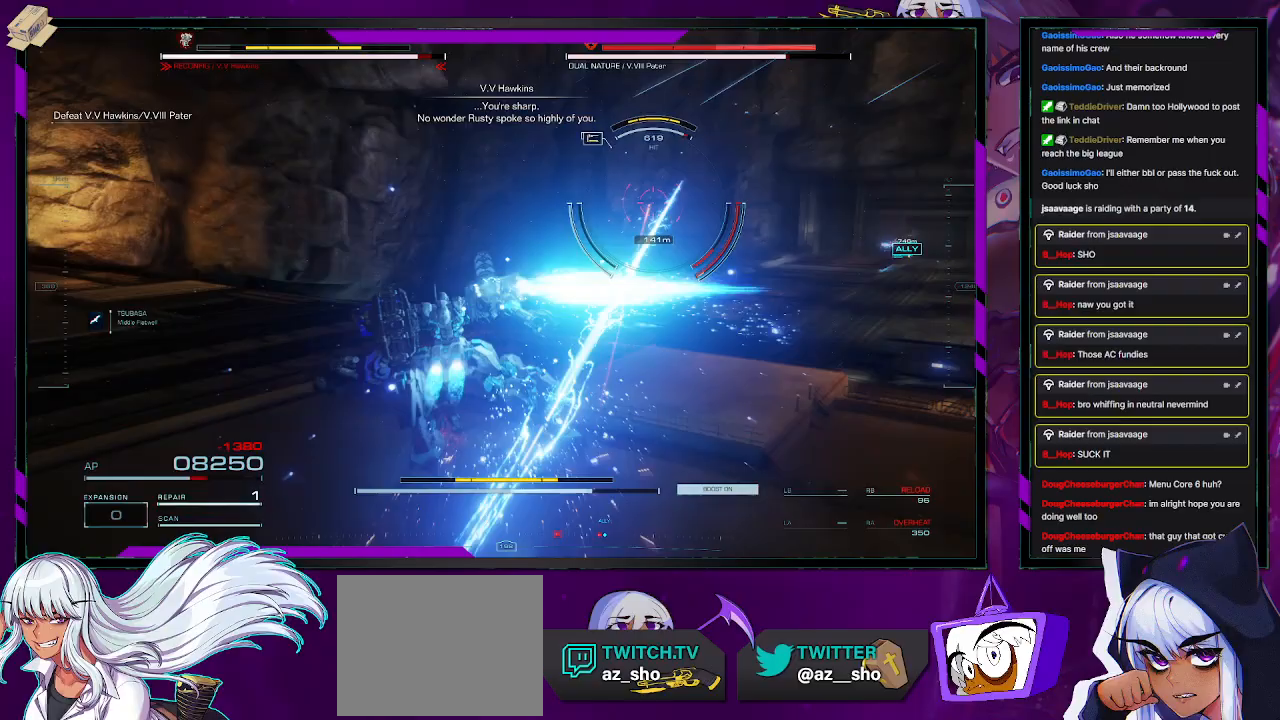
{"buttons": ["L1", "R2"], "left_stick": "up", "right_stick": "right", "events": [[150, "L1", "down"], [300, "right_stick", "right"]]}
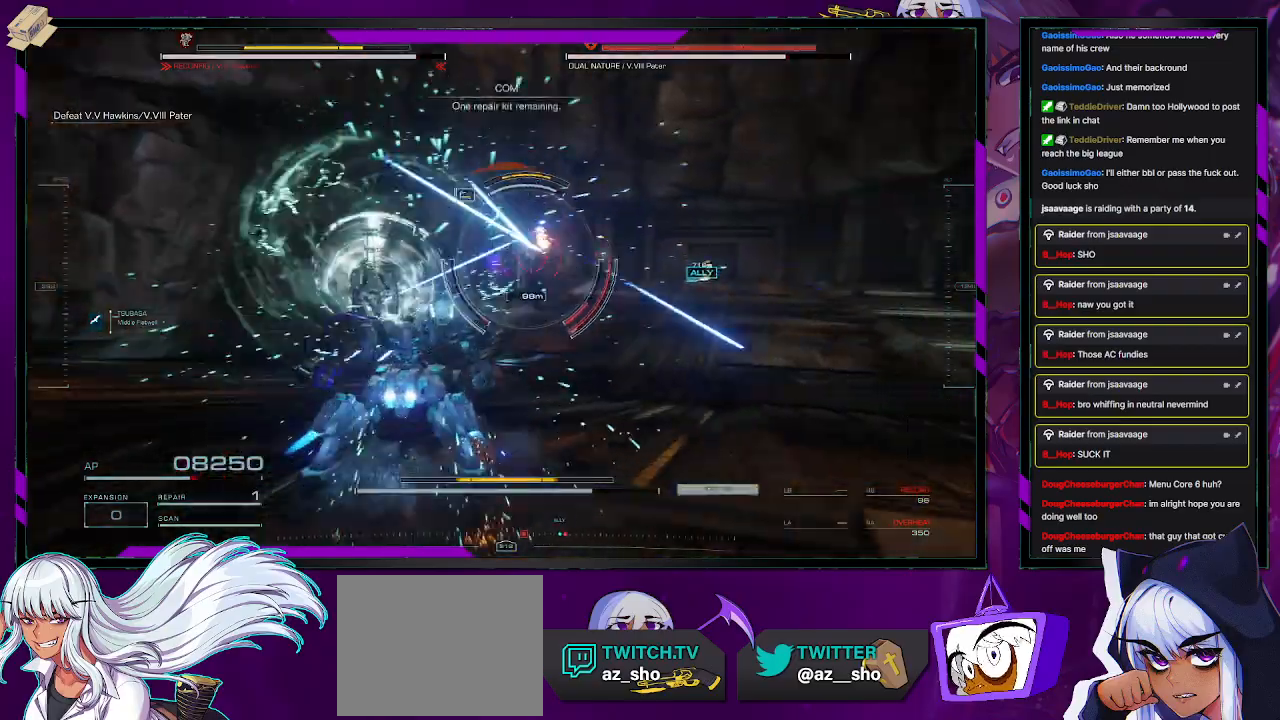
{"buttons": ["L1", "R2"], "left_stick": "up", "right_stick": "center", "events": [[50, "right_stick", "center"], [283, "right_stick", "down"], [500, "right_stick", "center"]]}
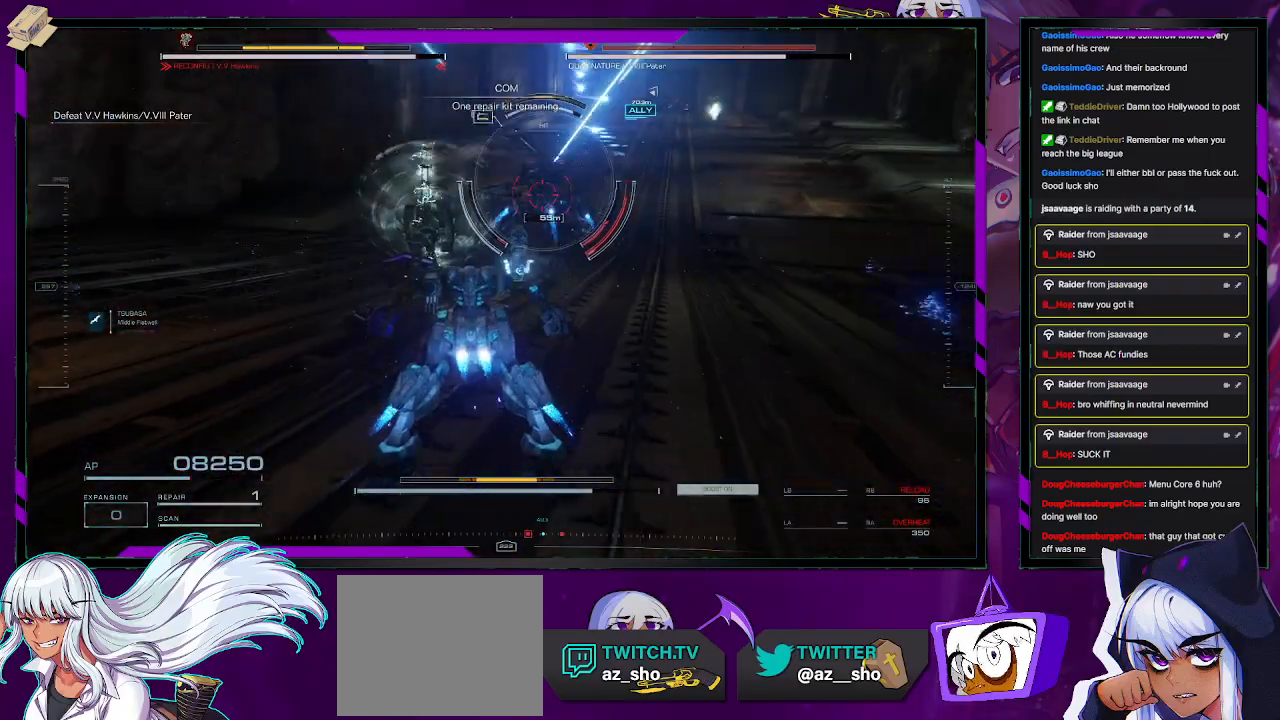
{"buttons": ["R2"], "left_stick": "up", "right_stick": "center", "events": [[433, "L1", "up"]]}